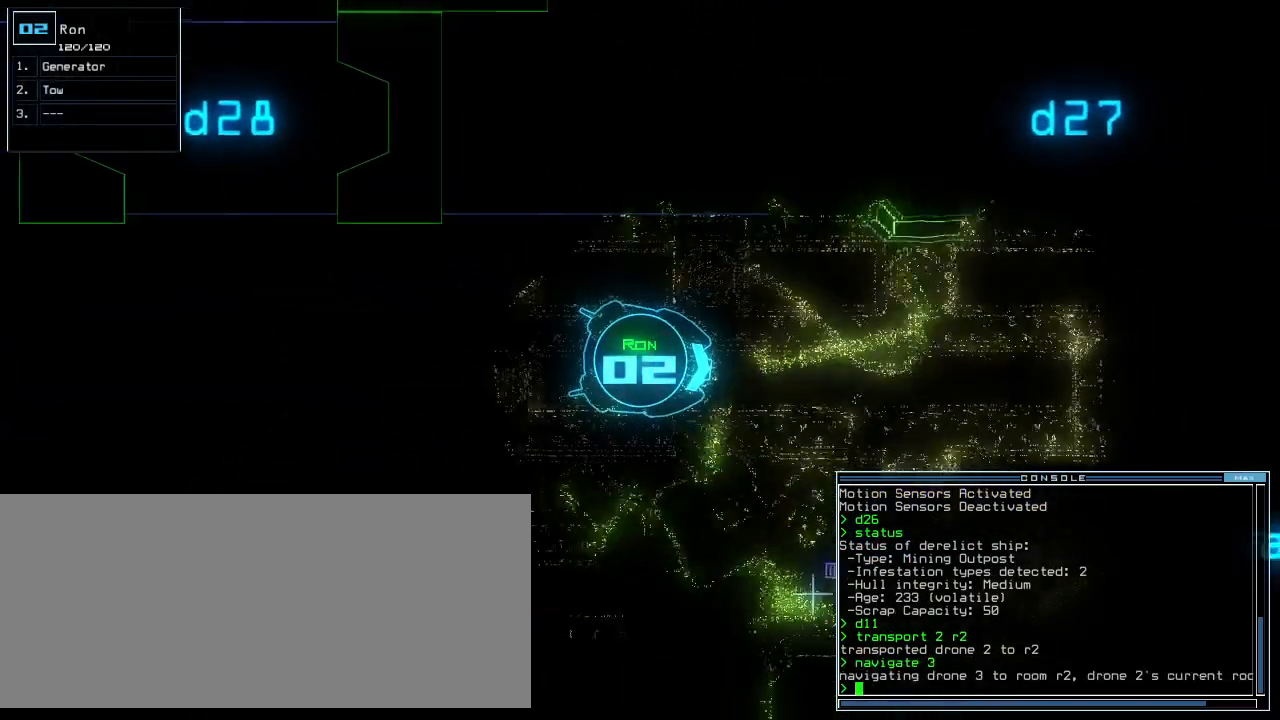
Gameplay with keyboard; each line is a JSON object with the keys held at the frame after it. "events" lists presses ("down") and releases ("up") of ".", "0", "1", "2", "3", "4", "5", "6", "7", "8", "9", "a", "b", "backspace", "c", "caps_lock", "comma", "ctrl_l", "ctrl_r", "d", "down", "e", "equals", "escape", "f", "f8", "g", "h", "i", "j", "k", "l", "left", "m", "minus", "n", "o", "p", "q", "quote", "r", "return", "right", "s", "semicolon", "shift_l", "shift_r", "space", "t", "tab", "tilde", "u", "up", "v", "w", "x", "y" and "z" between this image and that frame as [ms after this image, input, new state], when the widget could be followed in between. No other keys are recorded. Mouse input is not recorded. Not read: other_keys.
{"keys": ["up"], "events": []}
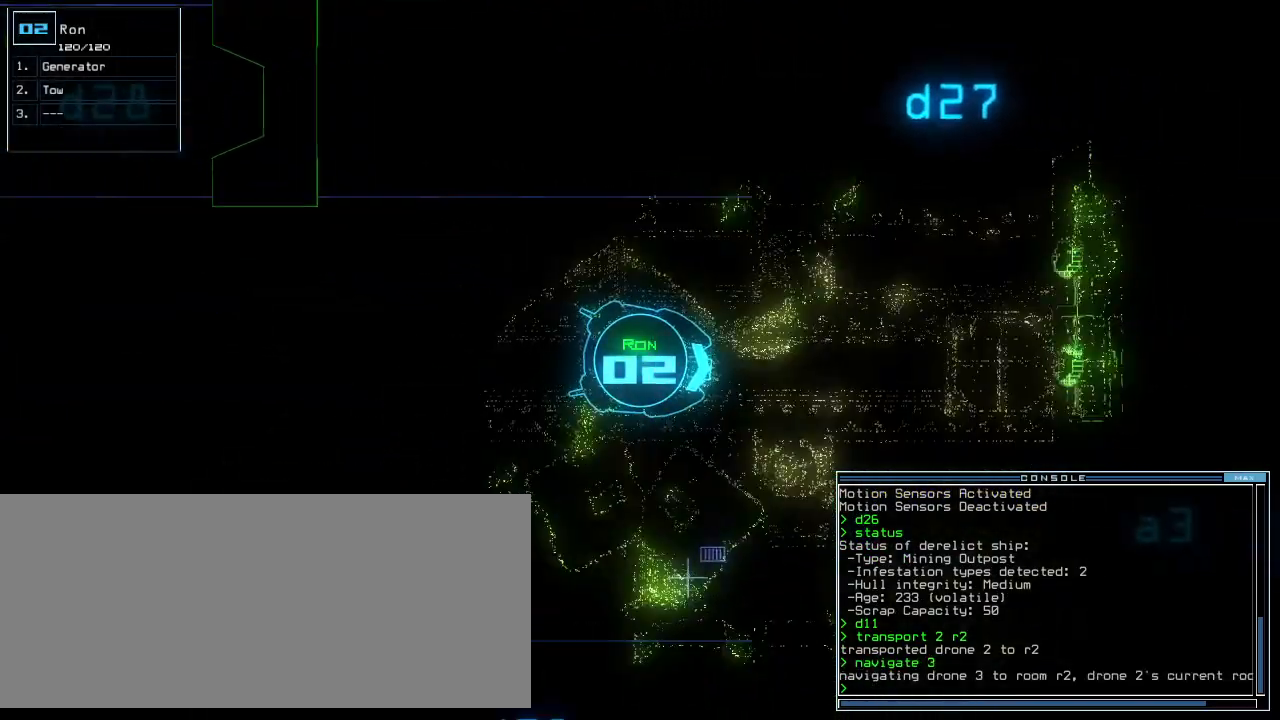
{"keys": ["right", "up"], "events": [[160, "right", "down"], [300, "up", "up"], [440, "up", "down"]]}
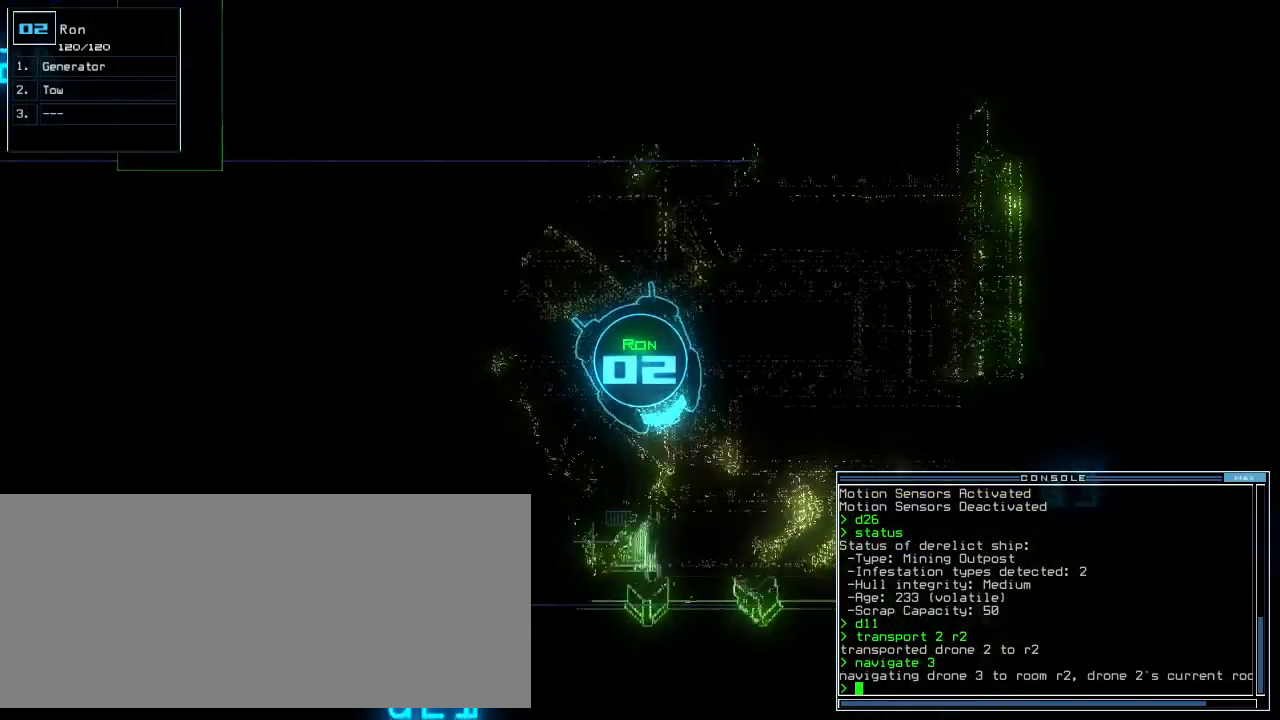
{"keys": ["right", "up"], "events": []}
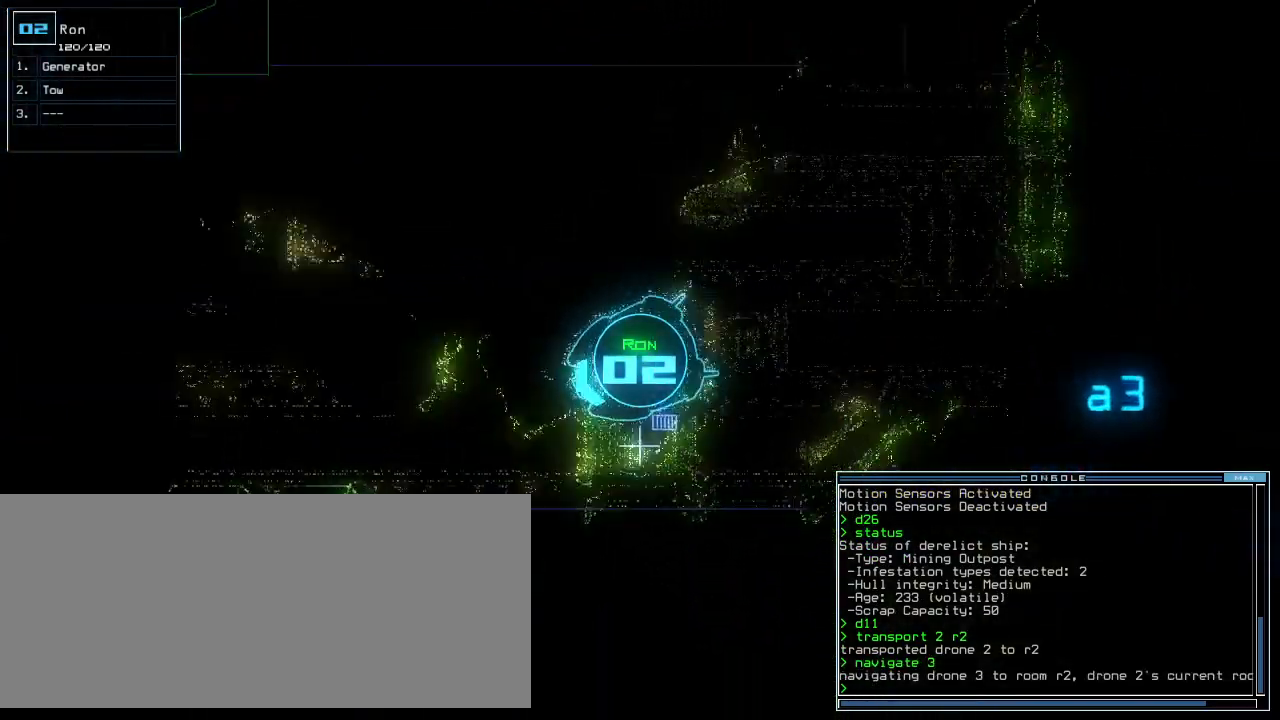
{"keys": ["down"], "events": [[260, "right", "up"], [320, "up", "up"], [340, "3", "down"], [420, "3", "up"], [420, "down", "down"]]}
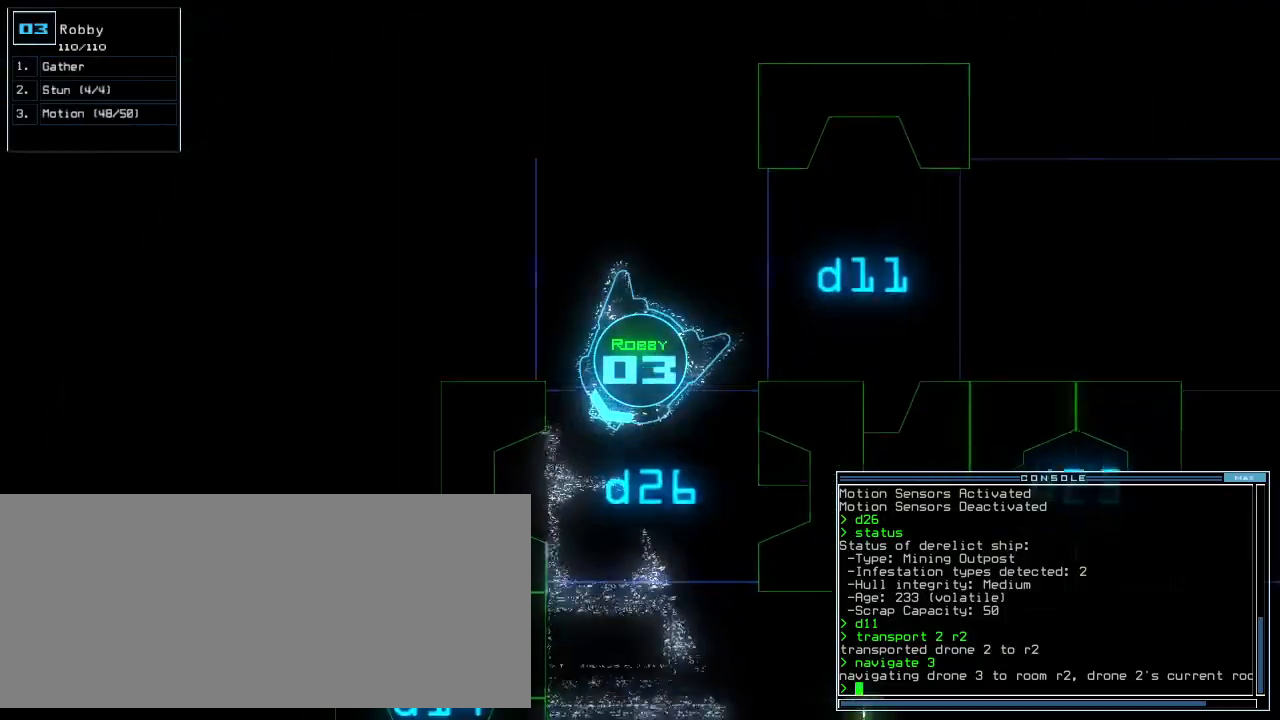
{"keys": [], "events": [[100, "down", "up"]]}
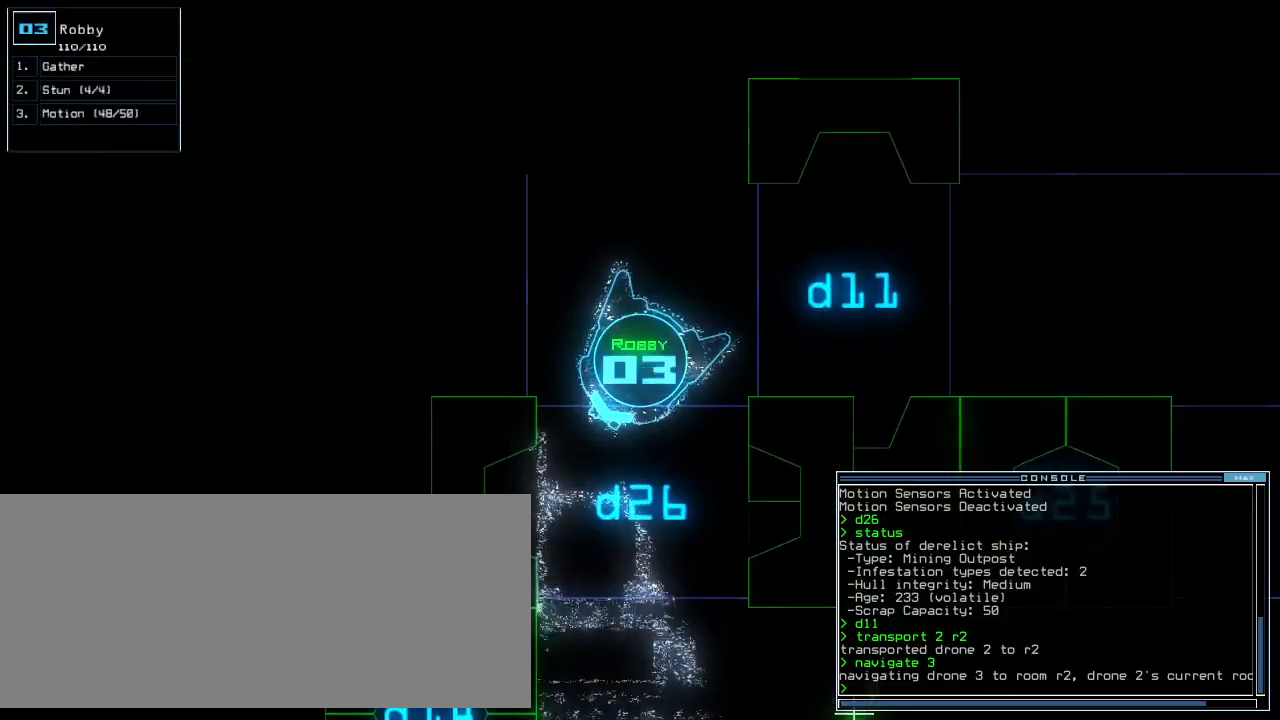
{"keys": ["up"], "events": [[60, "1", "down"], [100, "up", "down"], [120, "1", "up"], [400, "2", "down"], [460, "2", "up"]]}
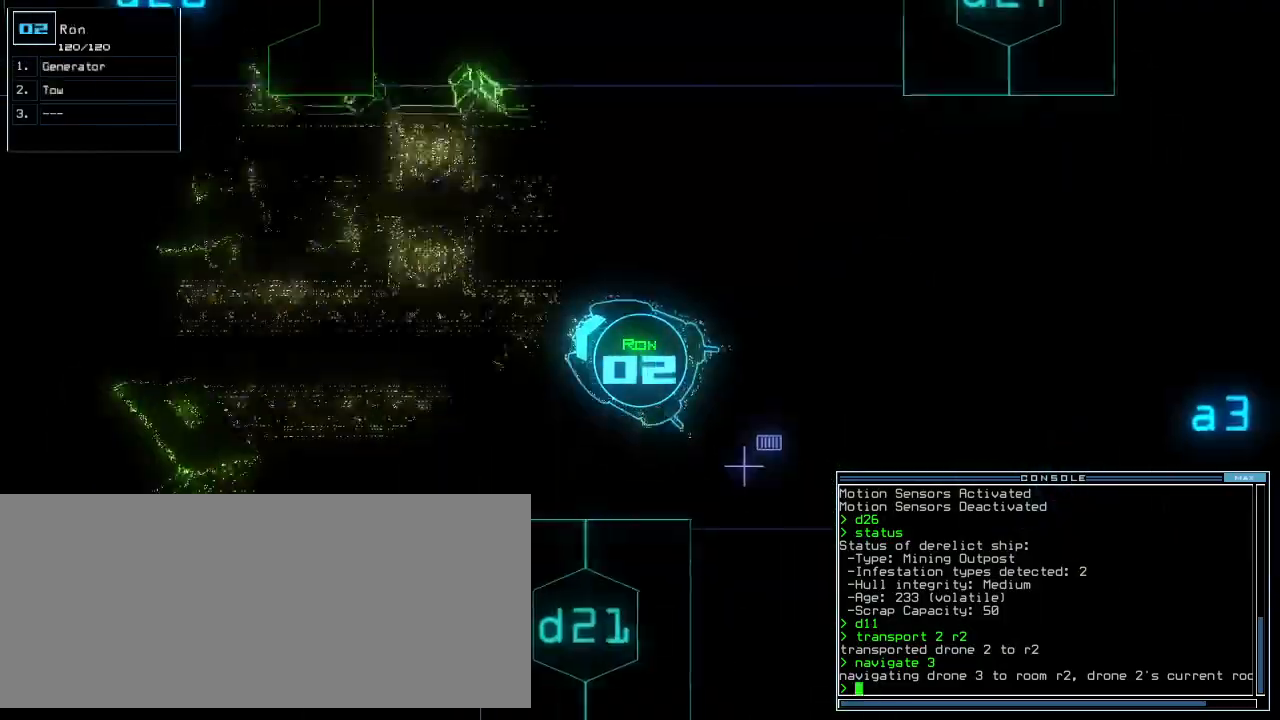
{"keys": ["up"], "events": [[420, "left", "down"], [480, "left", "up"]]}
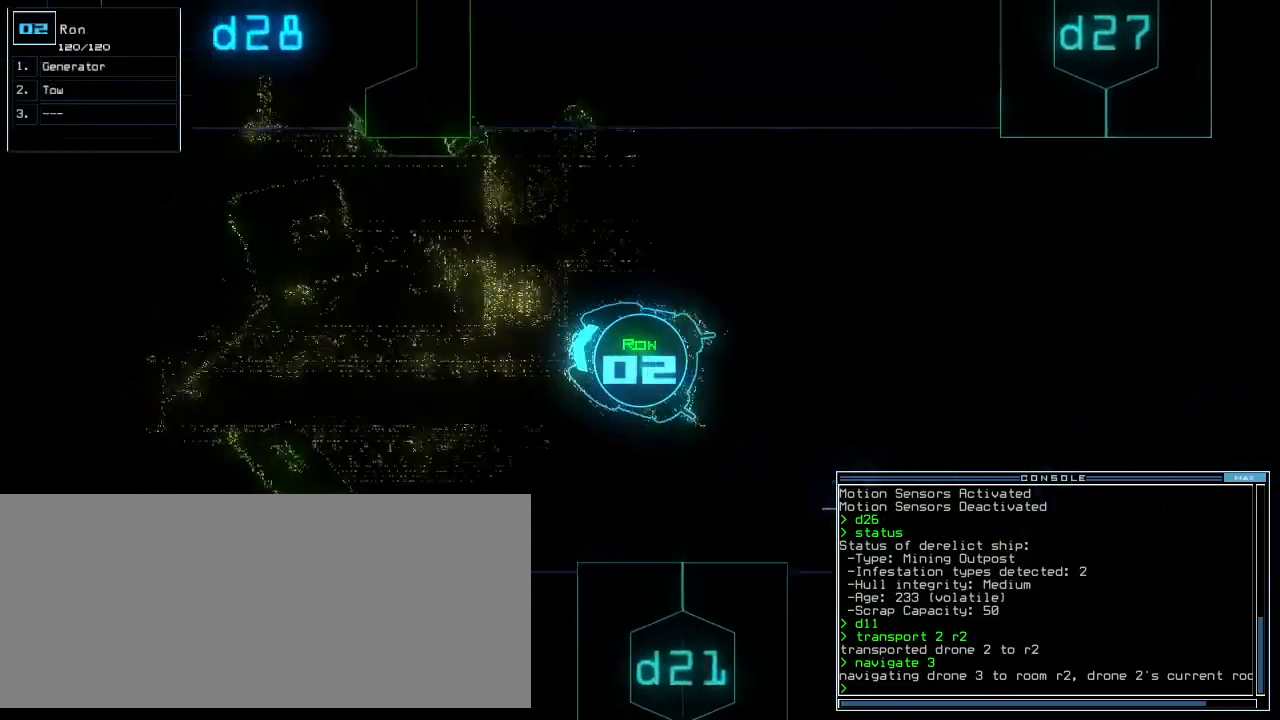
{"keys": ["up"], "events": [[260, "left", "down"], [320, "left", "up"]]}
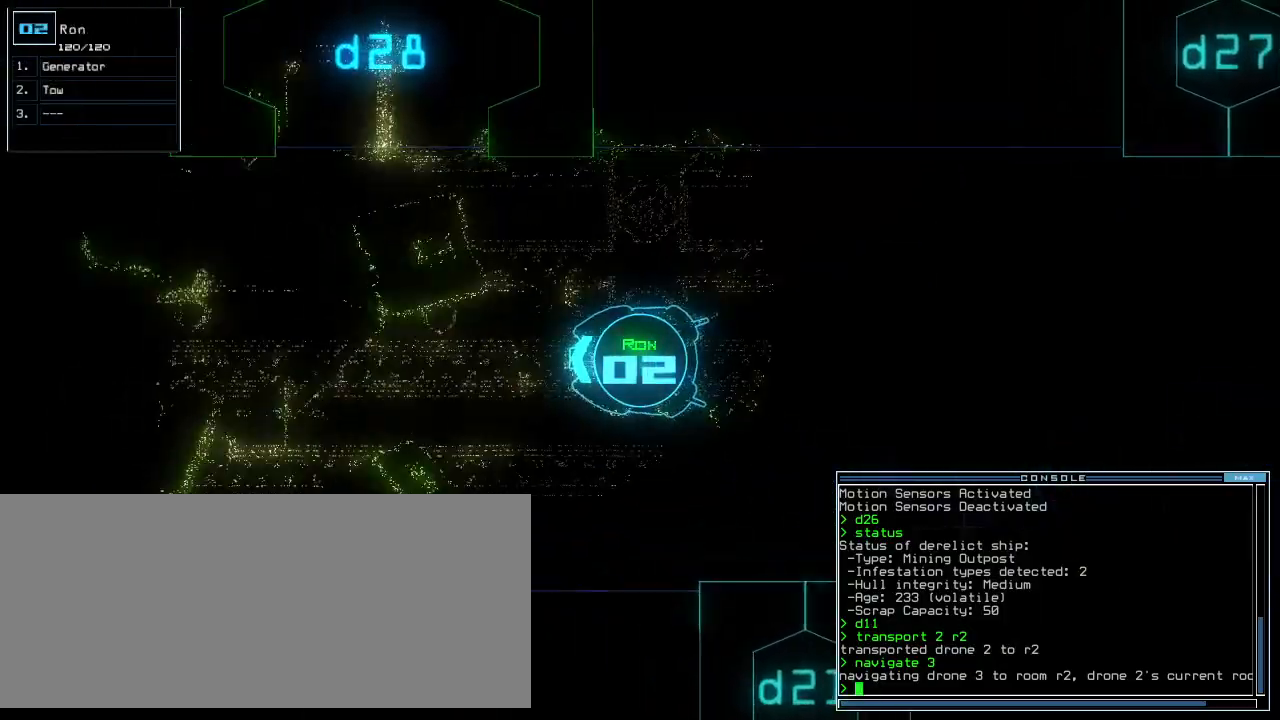
{"keys": ["up"], "events": []}
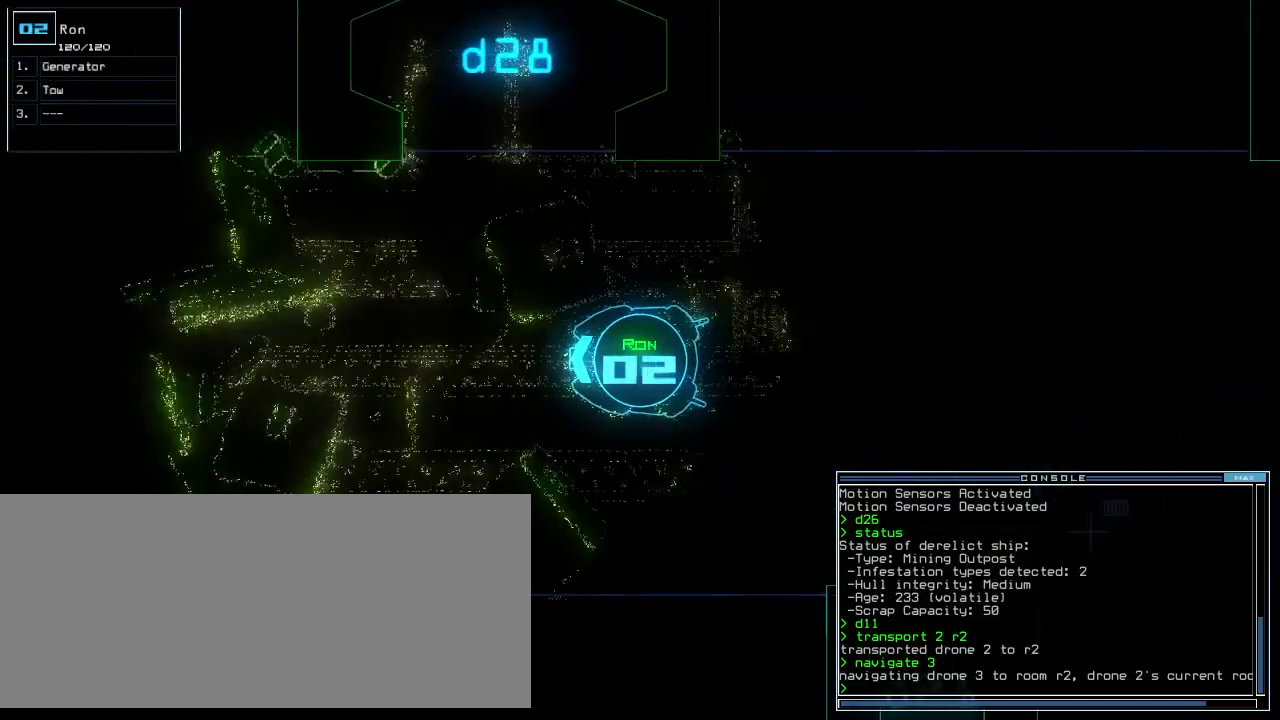
{"keys": ["up"], "events": [[240, "left", "down"], [280, "left", "up"], [420, "left", "down"], [460, "left", "up"]]}
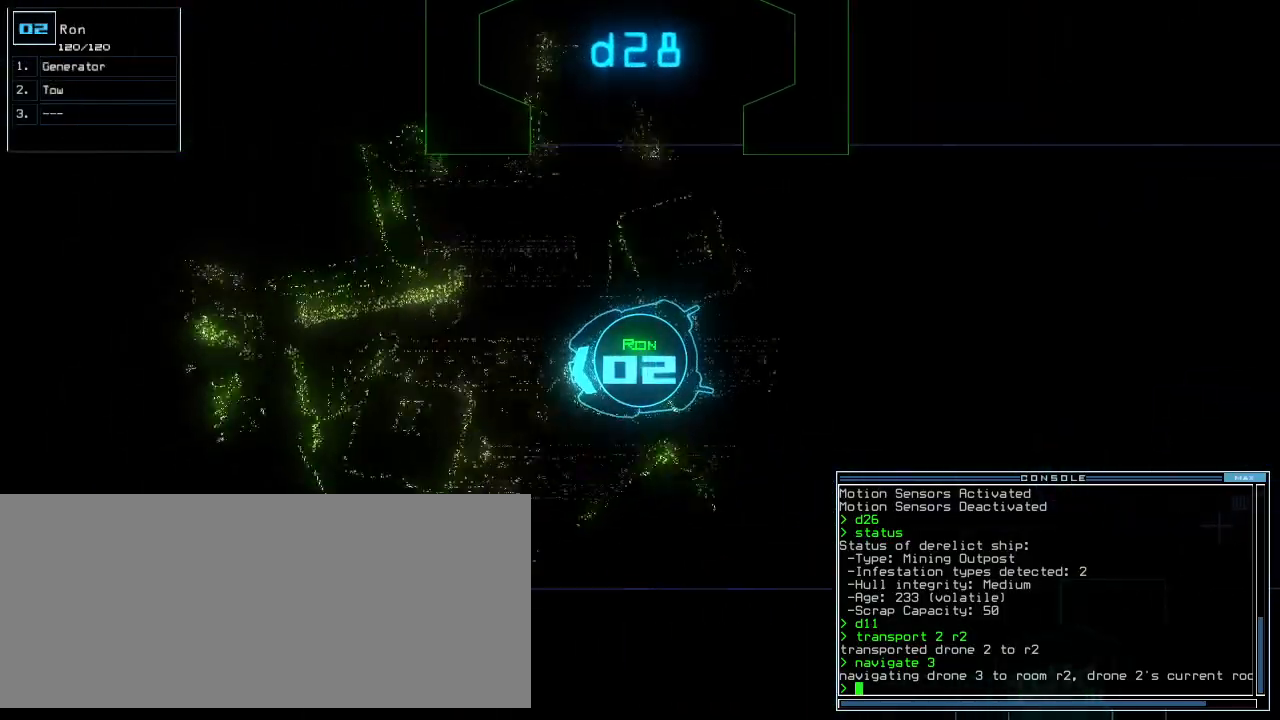
{"keys": ["up"], "events": []}
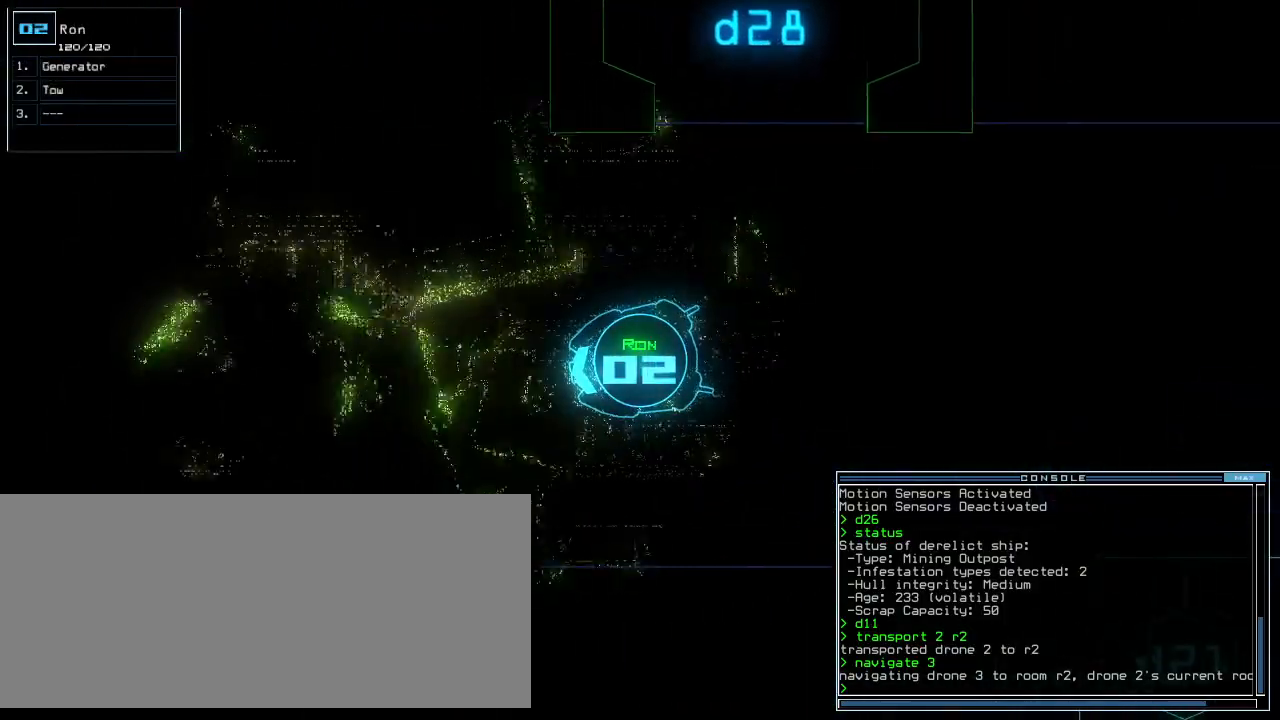
{"keys": ["right", "up"], "events": [[120, "right", "down"], [180, "right", "up"], [500, "right", "down"]]}
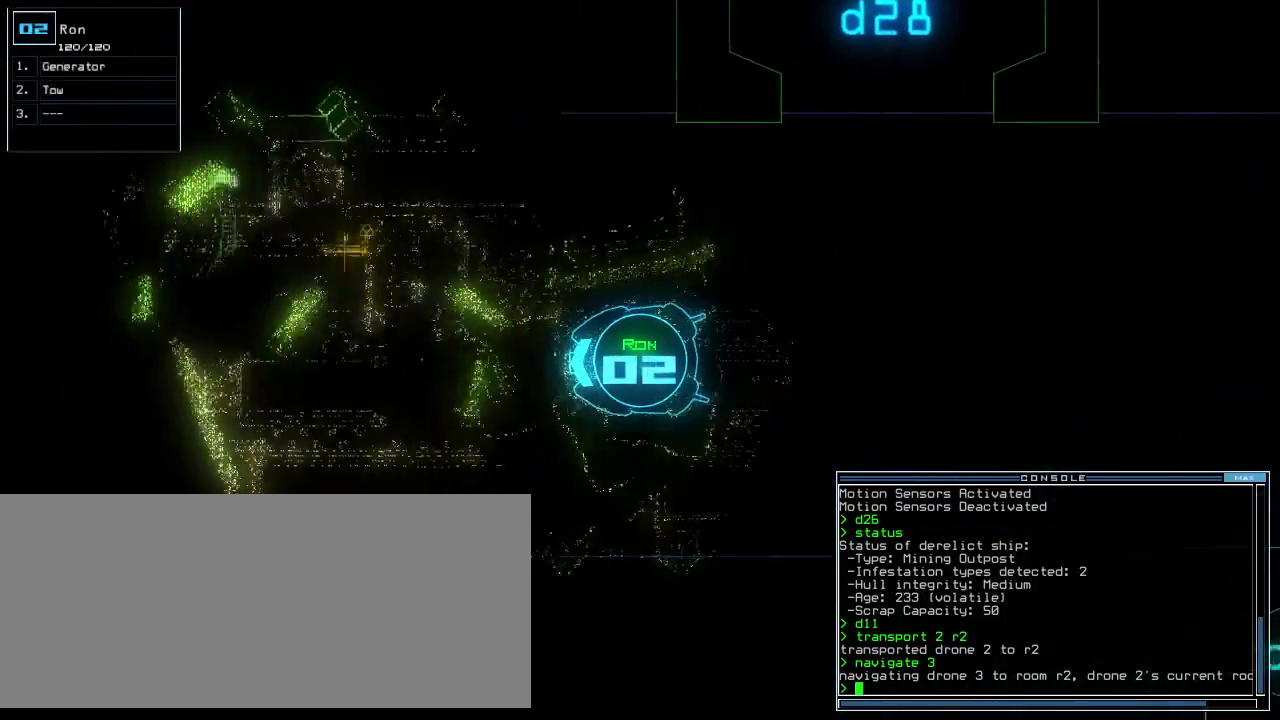
{"keys": ["up"], "events": [[60, "right", "up"]]}
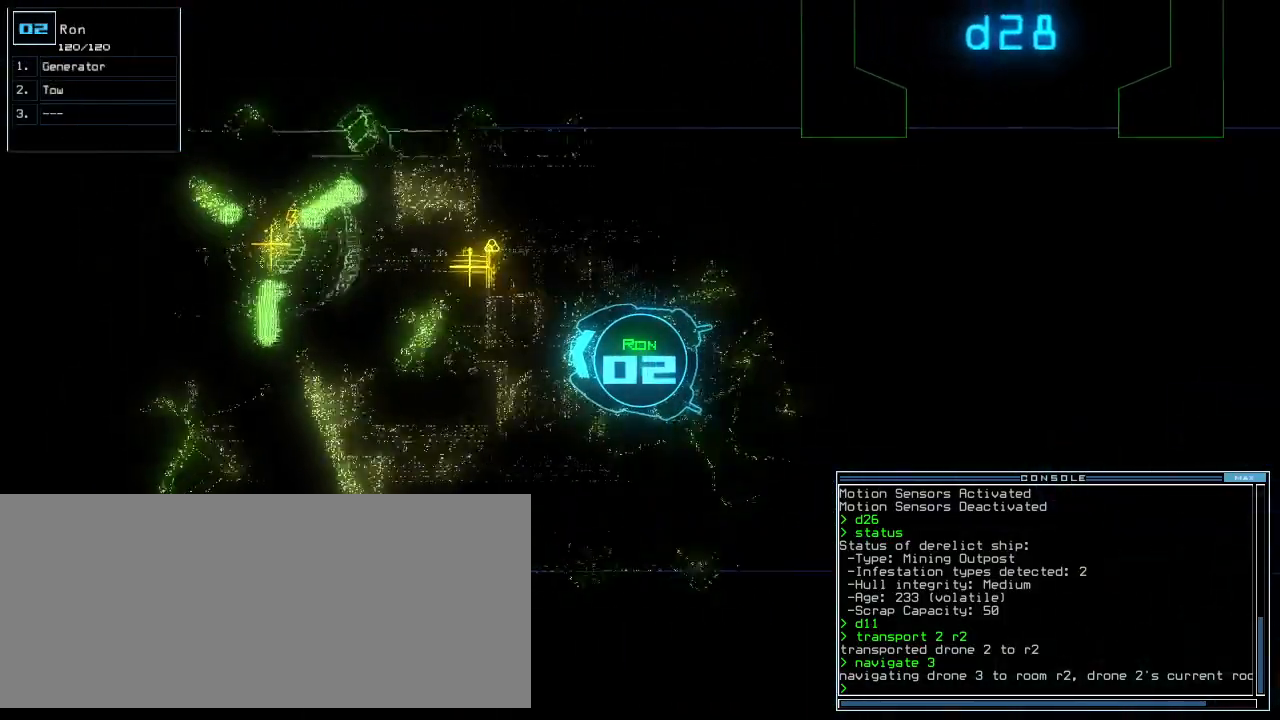
{"keys": ["up"], "events": [[140, "right", "down"], [200, "right", "up"], [360, "g", "down"], [400, "e", "down"], [440, "g", "up"], [500, "e", "up"]]}
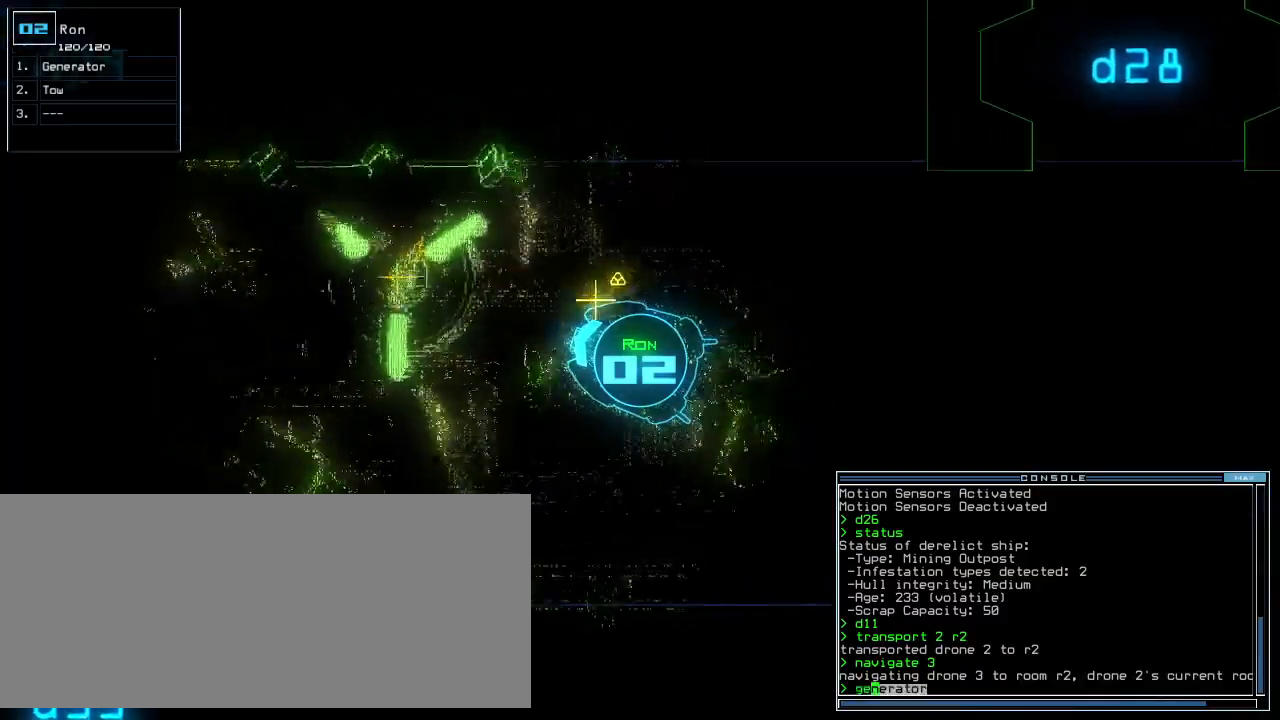
{"keys": ["up"], "events": []}
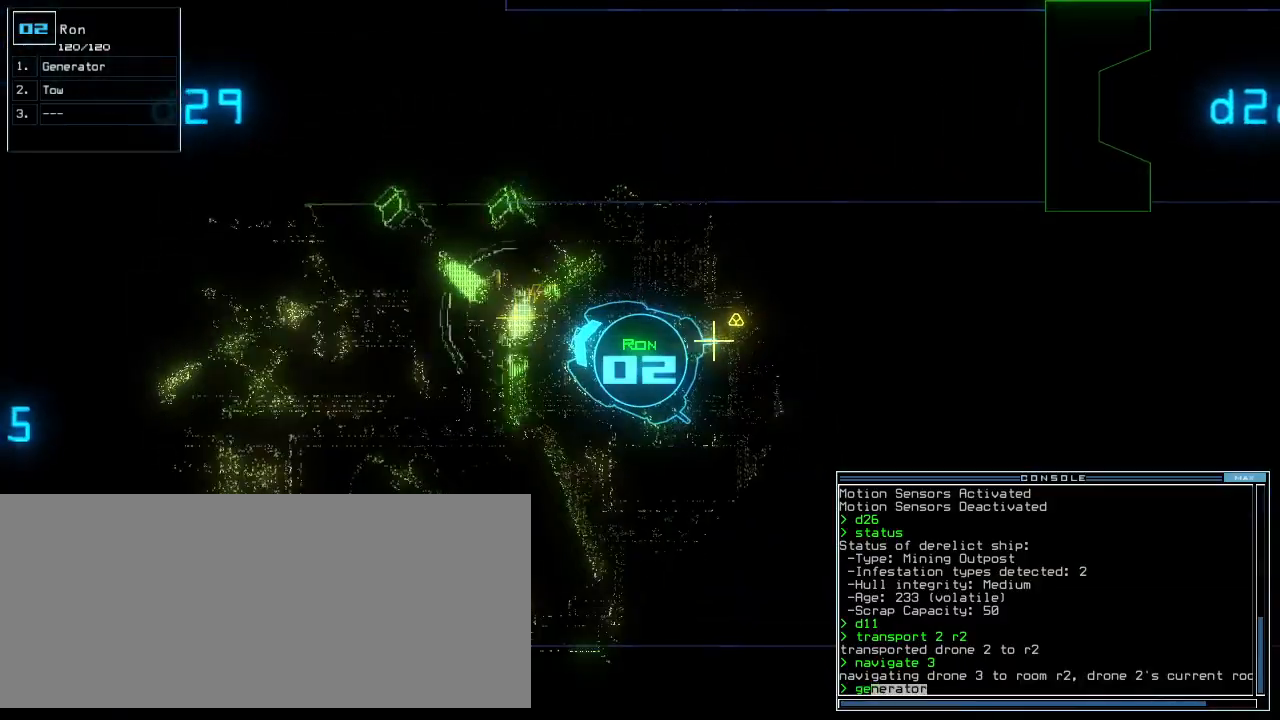
{"keys": ["up"], "events": []}
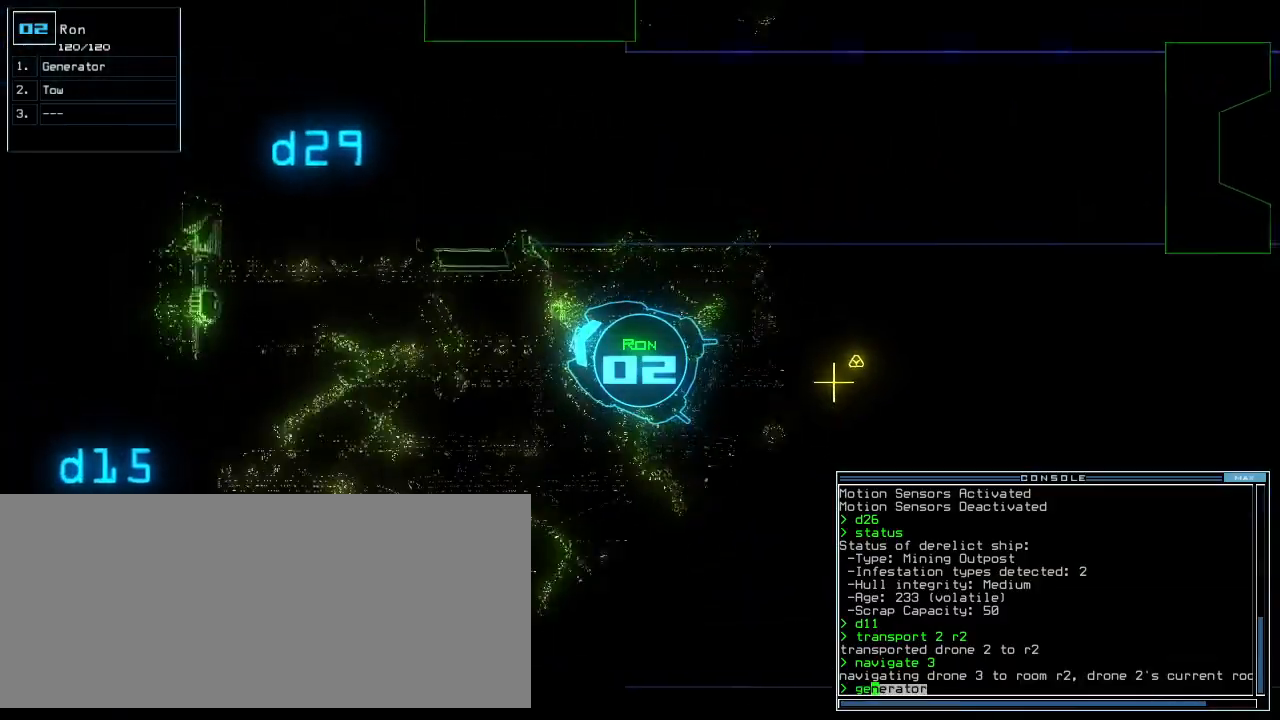
{"keys": ["left", "up"], "events": [[180, "left", "down"]]}
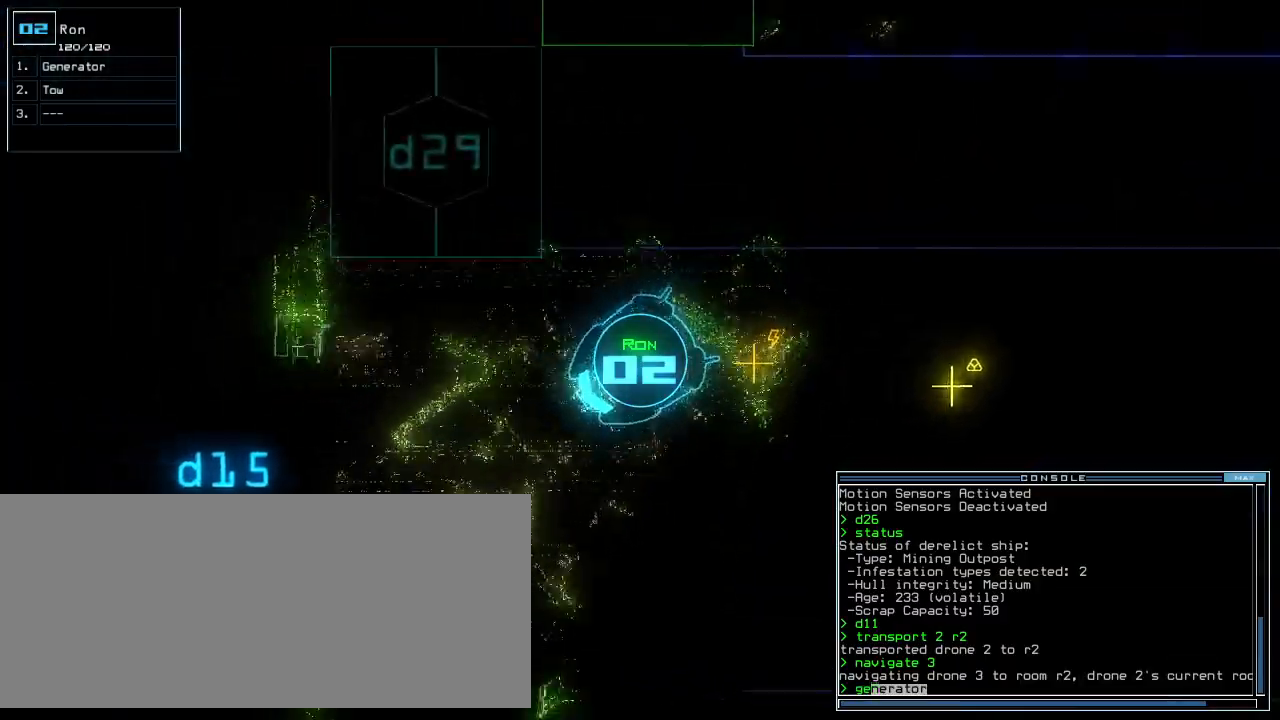
{"keys": ["left", "up"], "events": []}
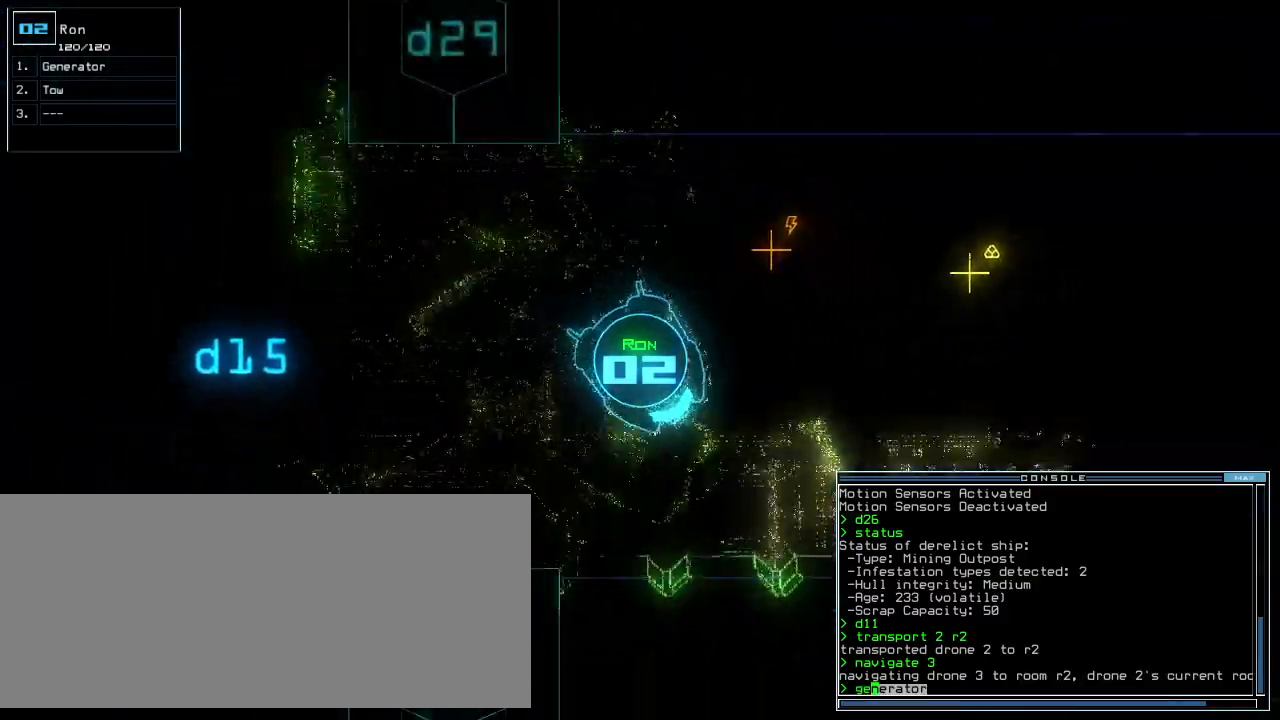
{"keys": ["shift_r", "up"]}
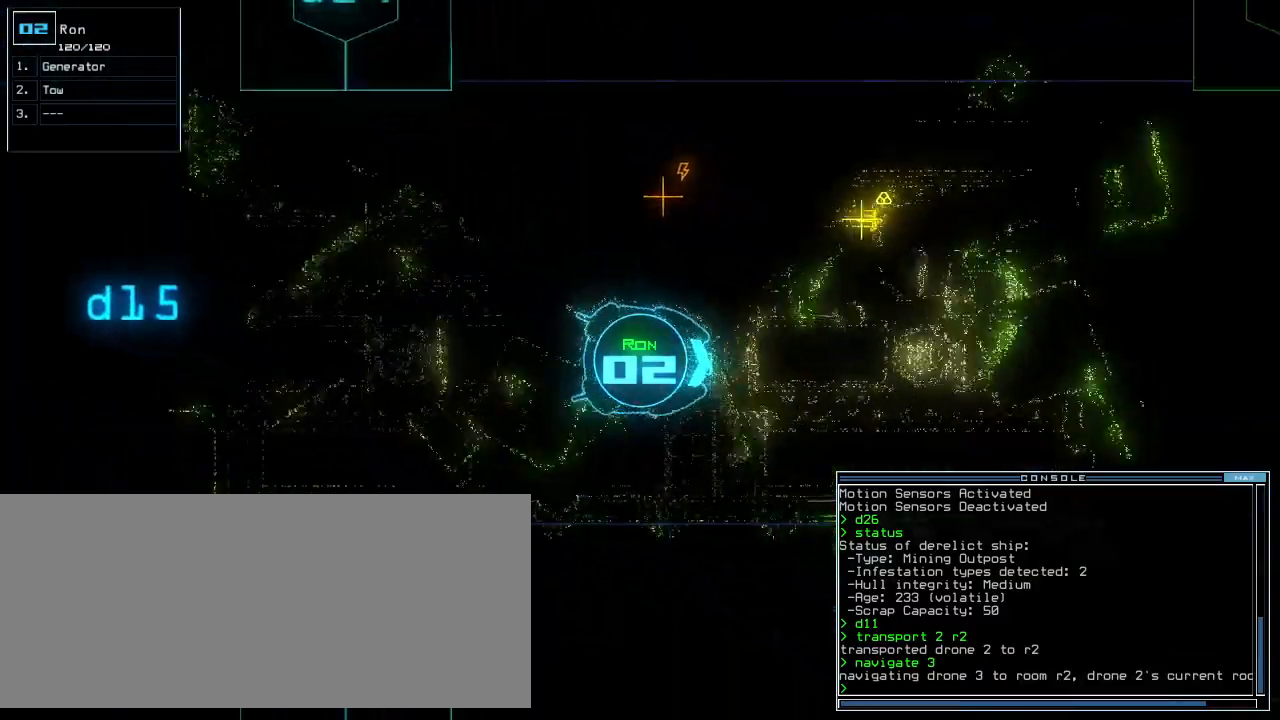
{"keys": ["up"], "events": [[40, "shift_r", "up"], [100, "left", "down"], [140, "left", "up"]]}
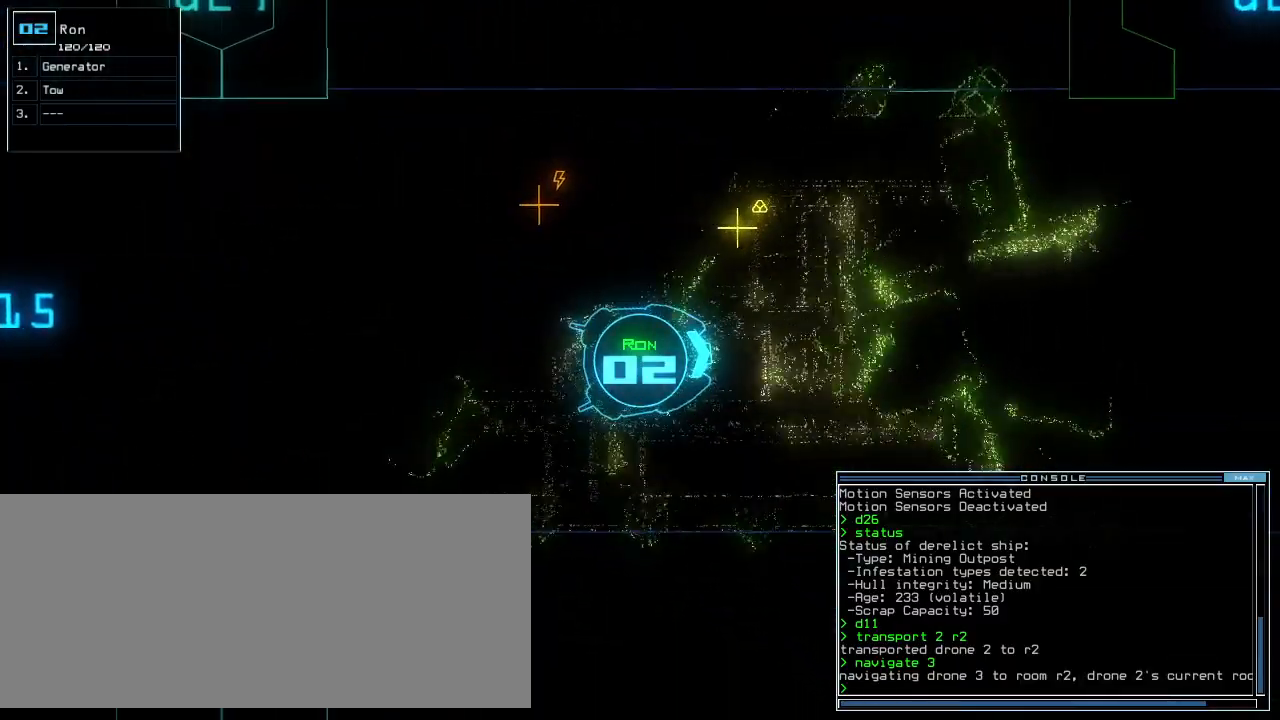
{"keys": ["up"], "events": [[20, "right", "down"], [80, "right", "up"]]}
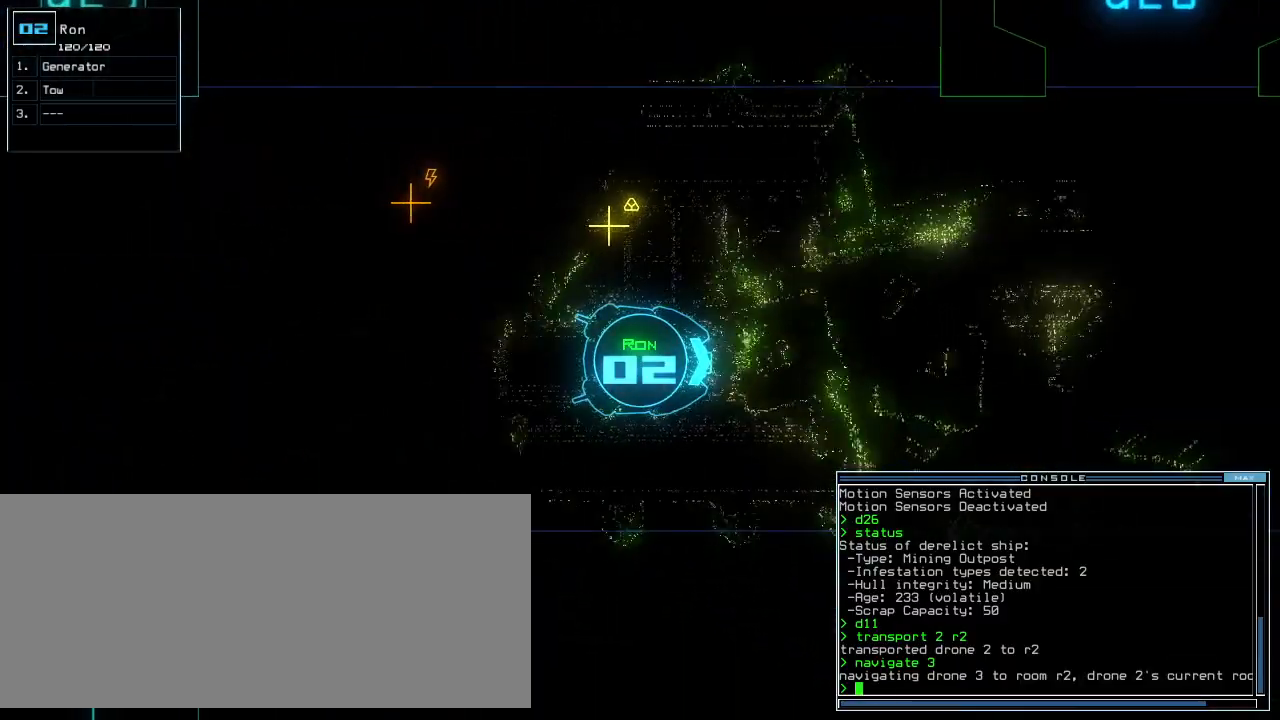
{"keys": ["up"]}
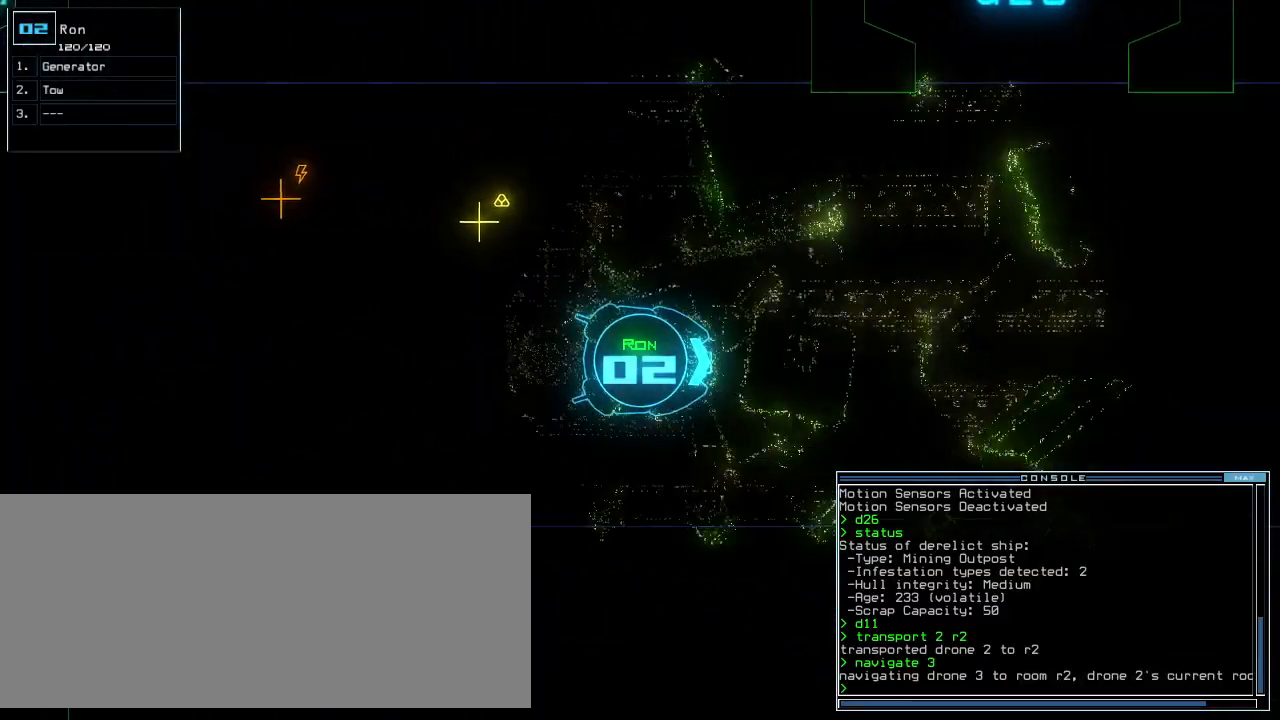
{"keys": ["return", "up"], "events": [[20, "n", "down"], [120, "n", "up"], [140, "space", "down"], [240, "space", "up"], [300, "3", "down"], [320, "left", "down"], [400, "3", "up"], [440, "left", "up"], [500, "return", "down"]]}
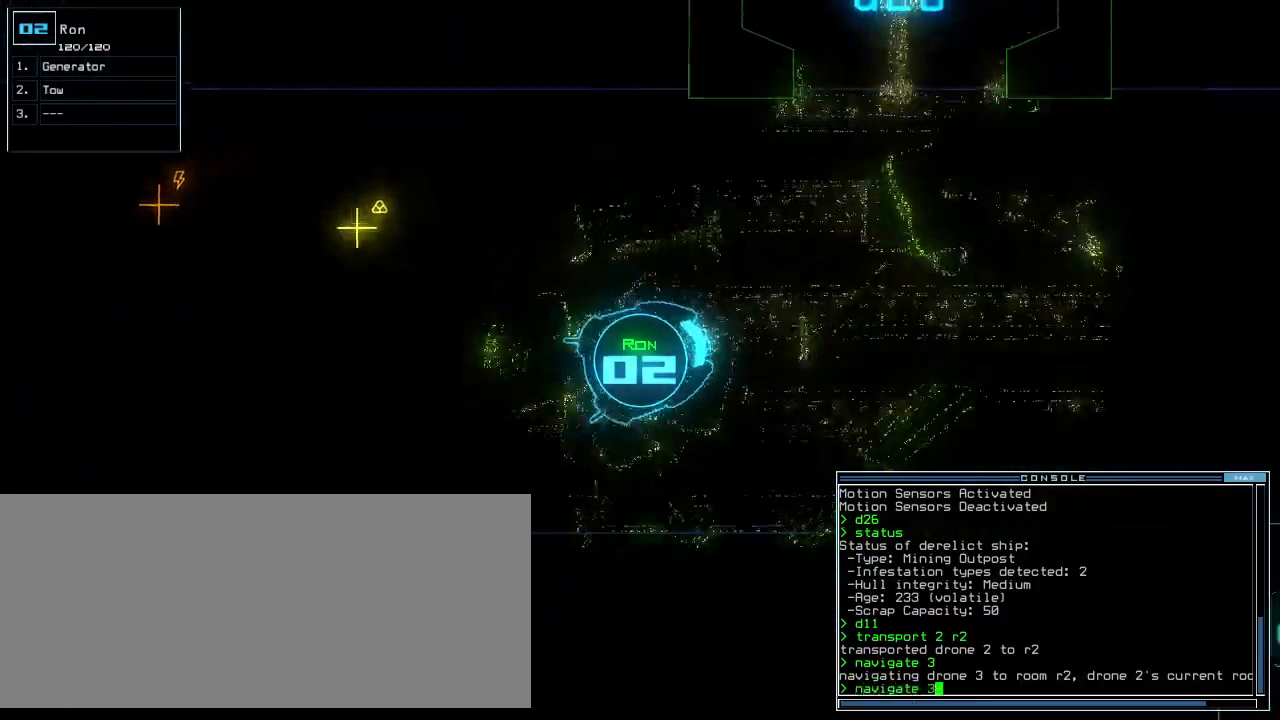
{"keys": ["up"], "events": [[100, "return", "up"], [340, "left", "down"], [400, "left", "up"]]}
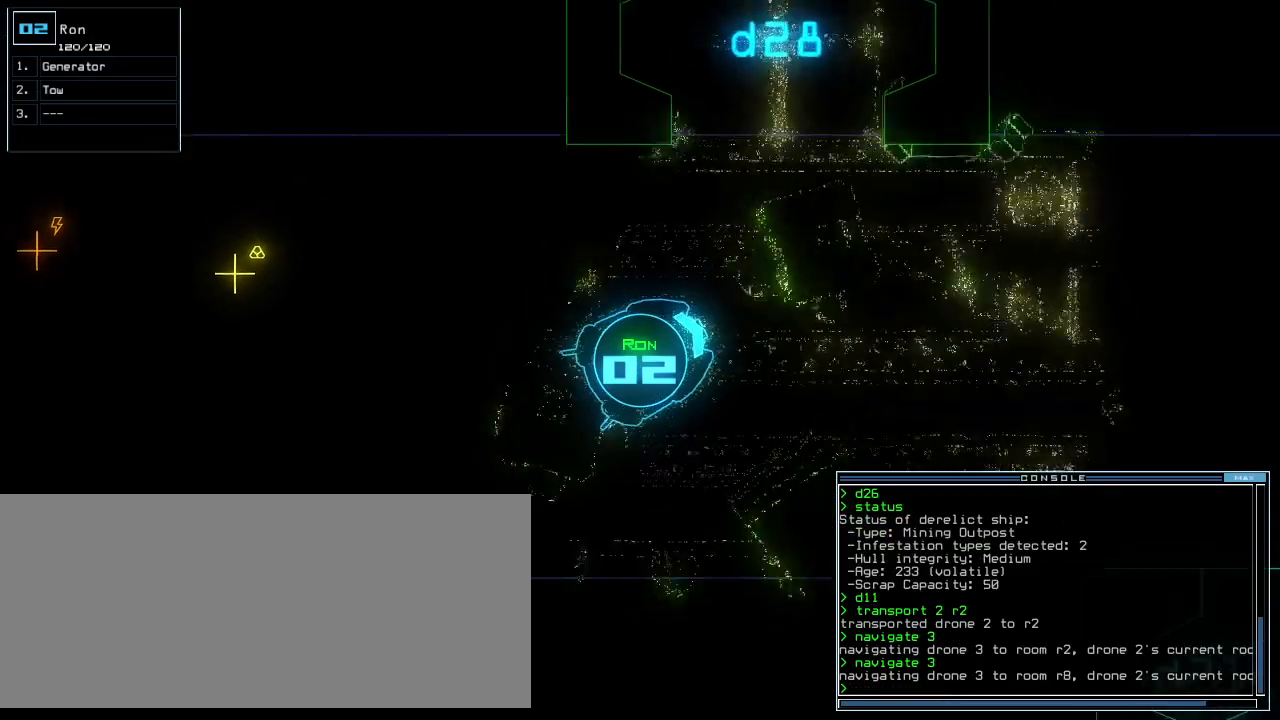
{"keys": ["a", "up"], "events": [[120, "left", "down"], [220, "left", "up"], [260, "t", "down"], [320, "t", "up"], [400, "r", "down"], [420, "a", "down"], [460, "r", "up"]]}
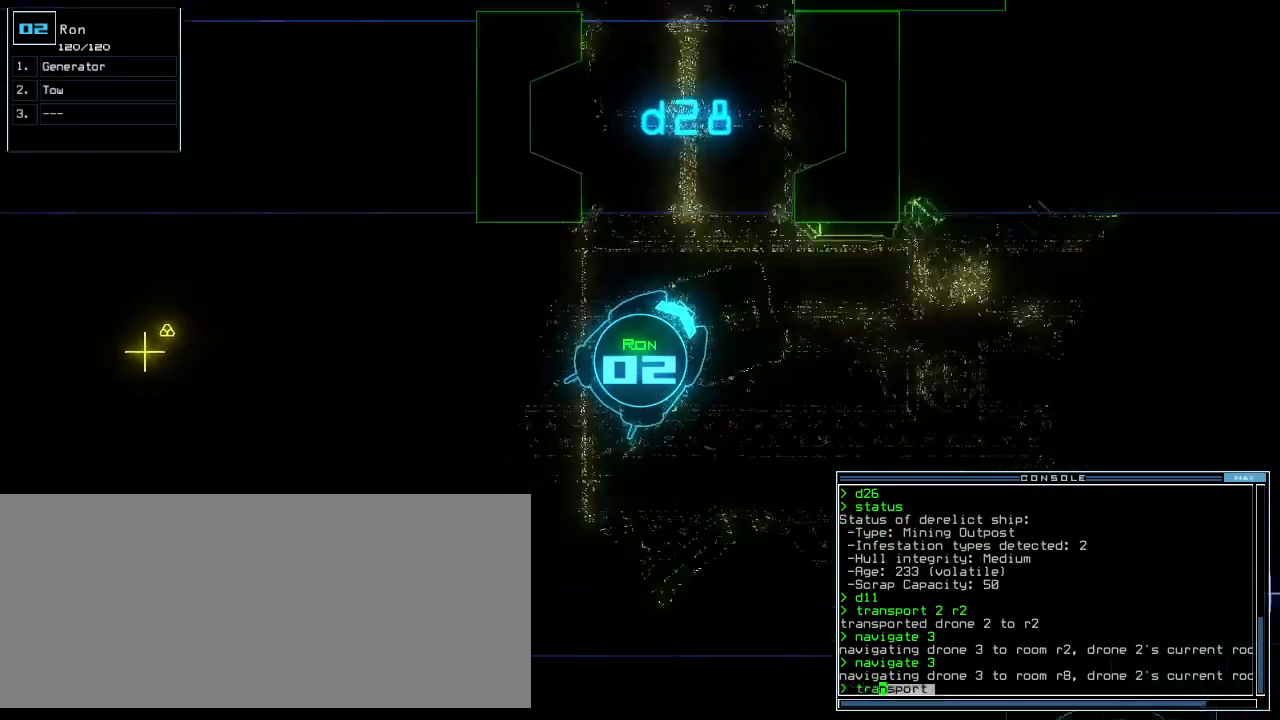
{"keys": ["up"], "events": [[60, "a", "up"], [140, "left", "down"], [160, "n", "down"], [240, "n", "up"], [280, "left", "up"], [340, "space", "down"], [400, "left", "down"], [400, "space", "up"], [480, "left", "up"]]}
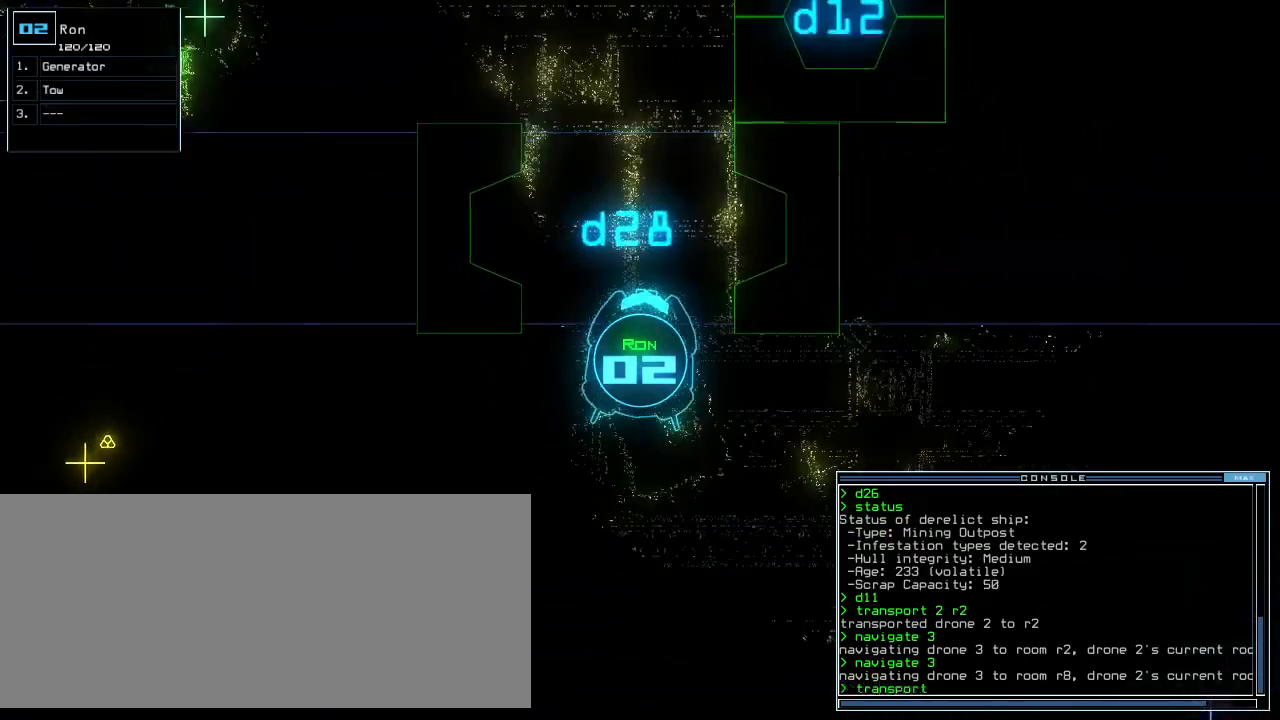
{"keys": ["up"], "events": [[60, "r", "down"], [160, "r", "up"], [300, "1", "down"], [360, "1", "up"]]}
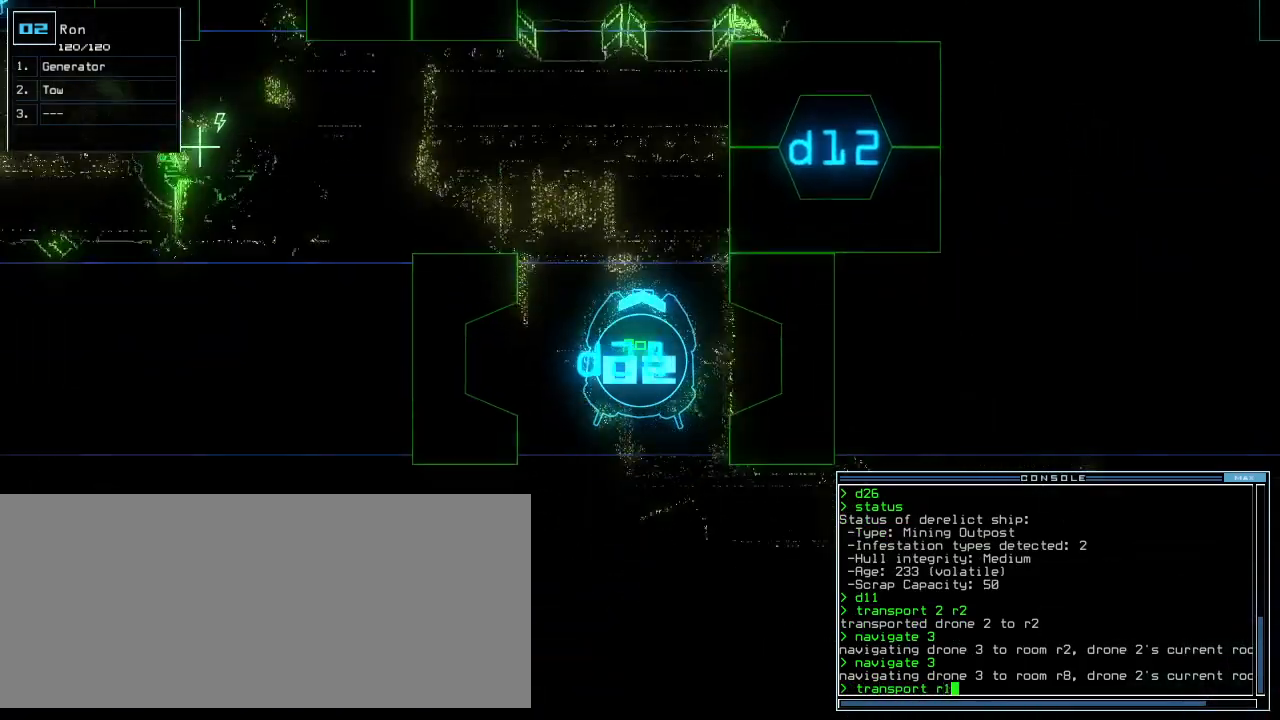
{"keys": [], "events": [[380, "up", "up"], [440, "return", "down"], [500, "return", "up"]]}
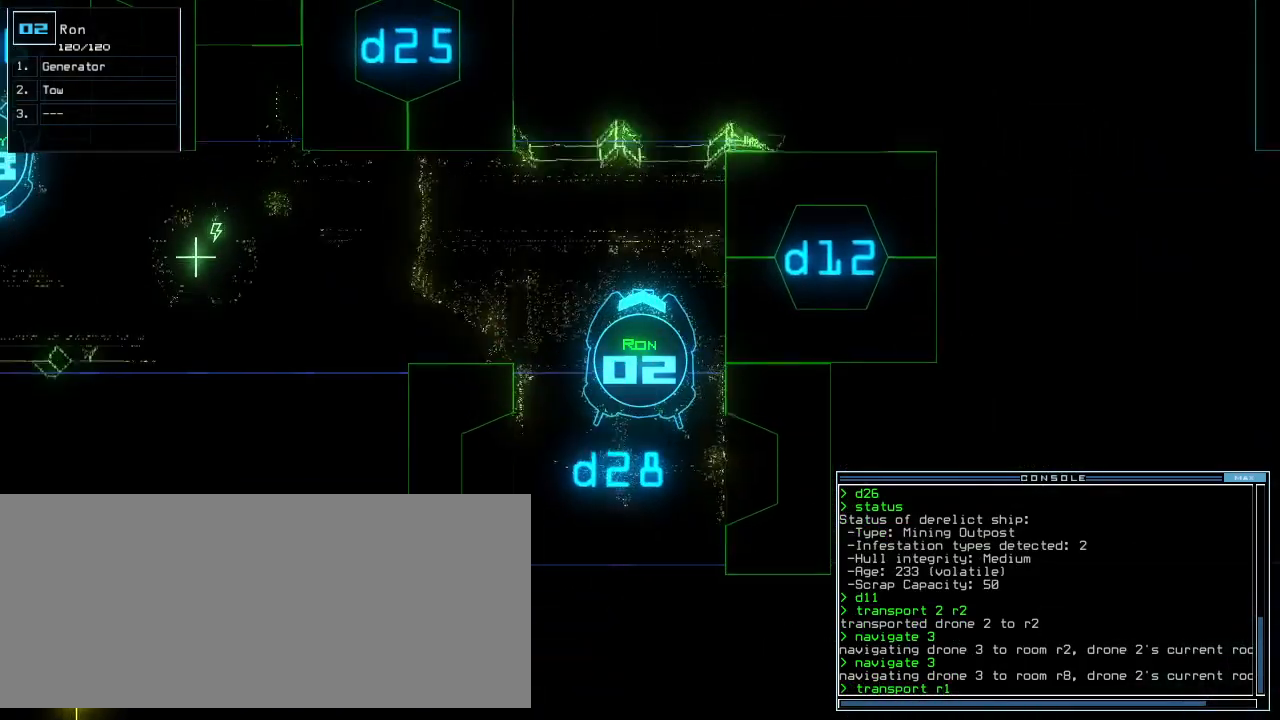
{"keys": [], "events": [[240, "3", "down"], [300, "3", "up"]]}